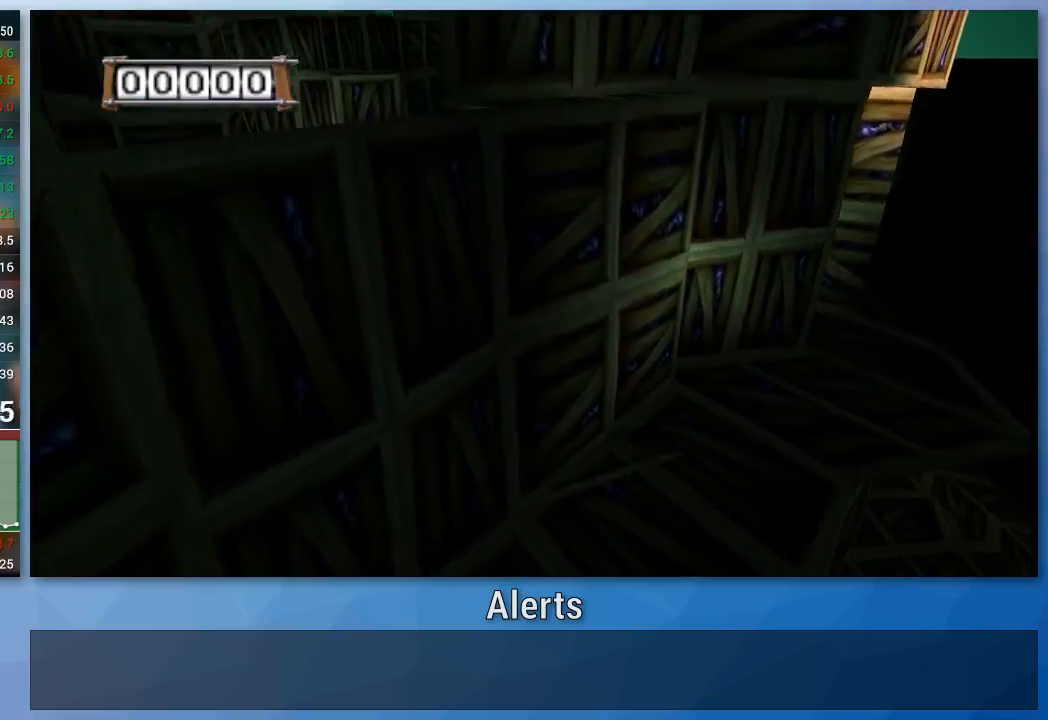
Gameplay with a controller (Nintendo layout); each line is a JSON object with the inputs held at the frame after it. "events" lists button and stick changes between this image and that frame as [ms after this image, input, new state], when the widget could be followed in between. Not read: L3 R3.
{"buttons": ["A"], "left_stick": "up", "right_stick": "center", "events": []}
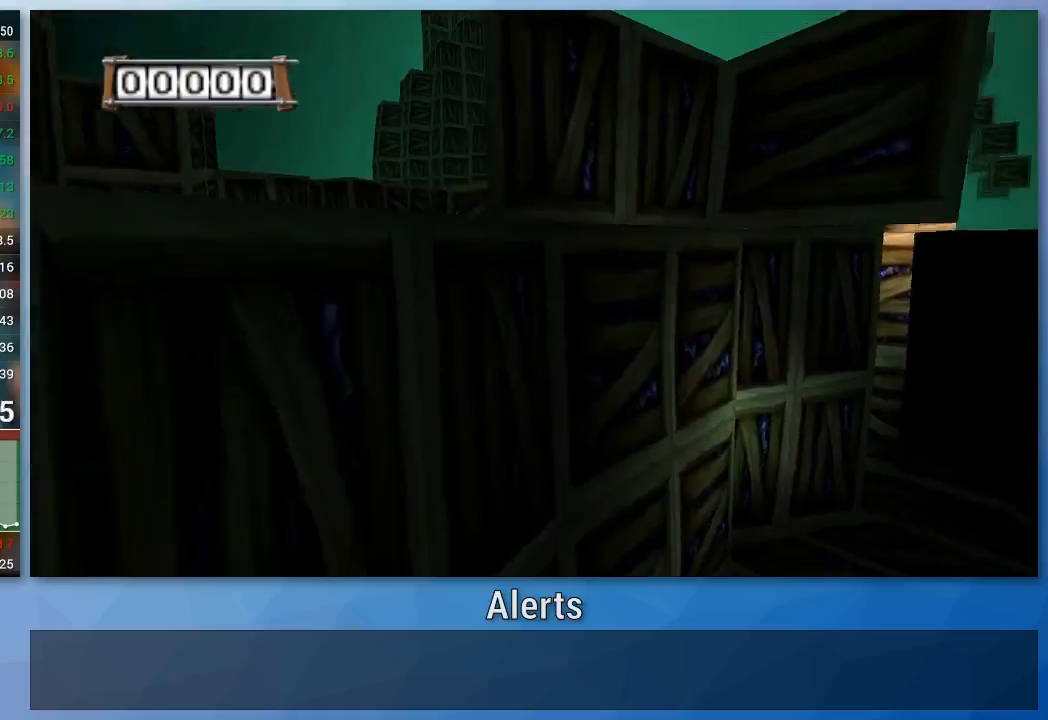
{"buttons": [], "left_stick": "up", "right_stick": "center", "events": [[133, "A", "up"]]}
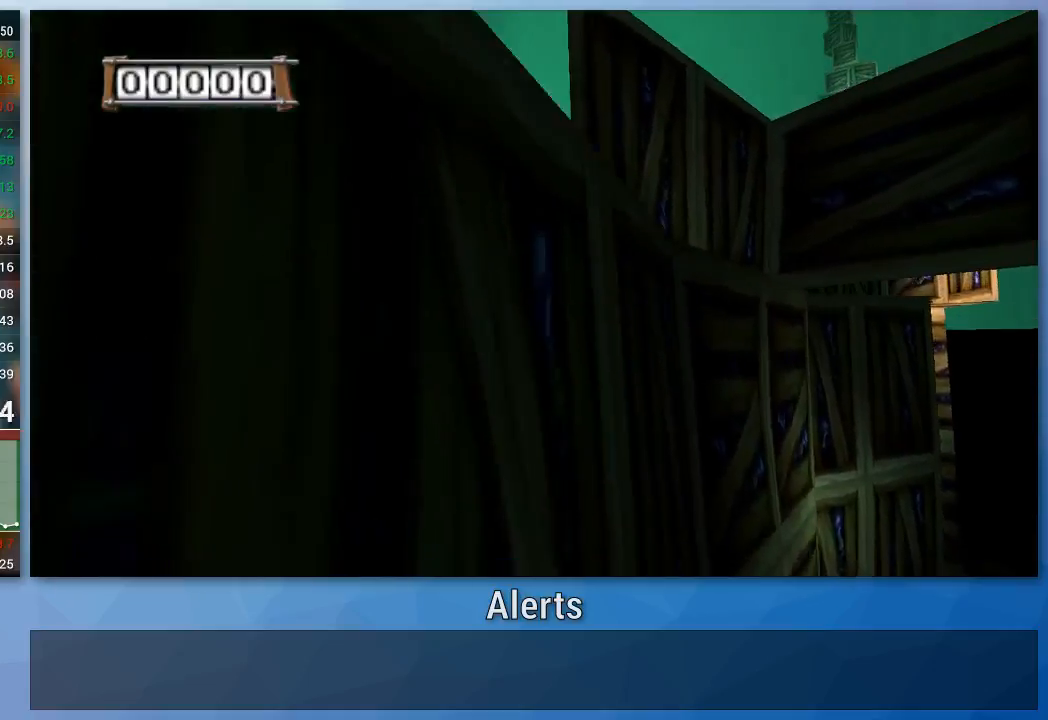
{"buttons": [], "left_stick": "up-left", "right_stick": "center", "events": [[500, "left_stick", "up-left"]]}
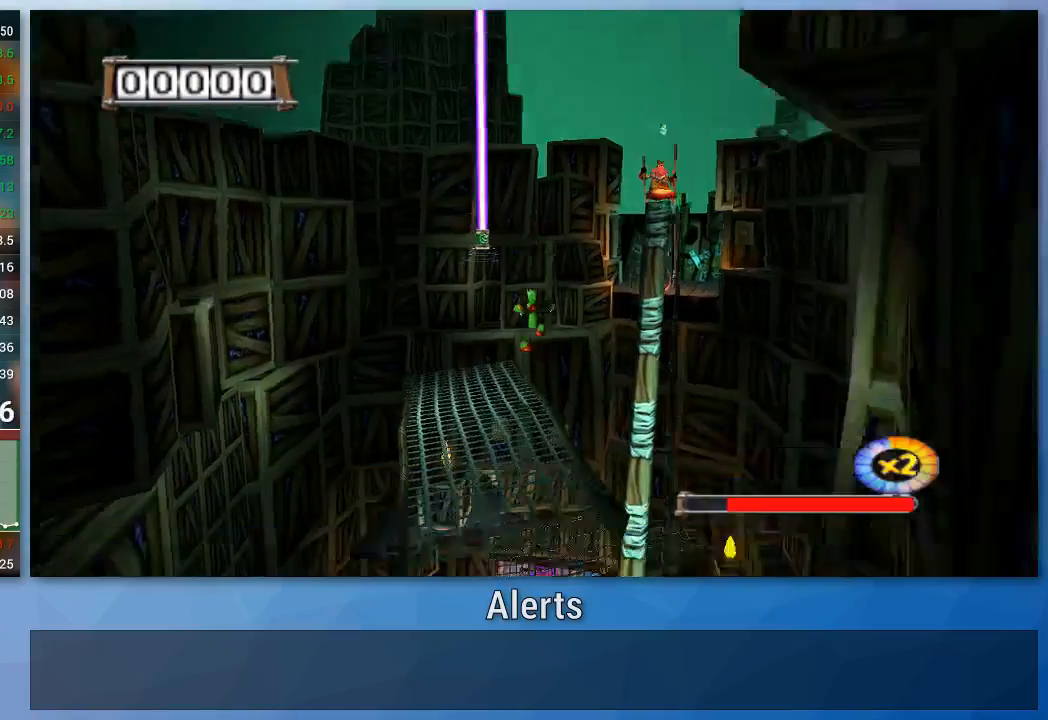
{"buttons": ["B"], "left_stick": "up-left", "right_stick": "center"}
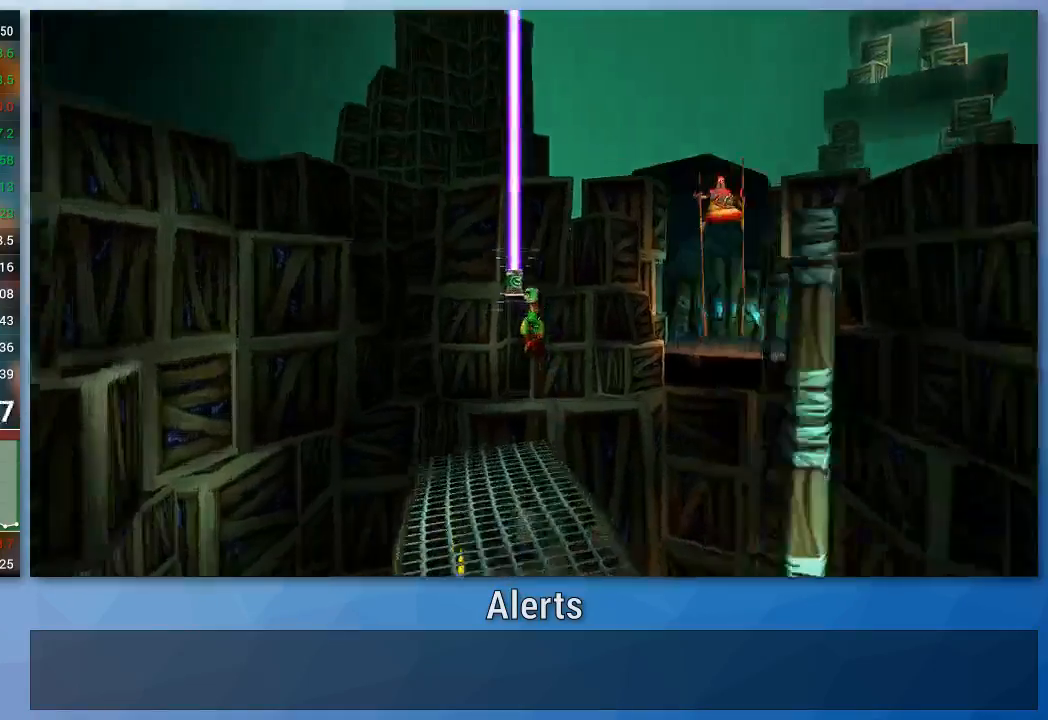
{"buttons": [], "left_stick": "up", "right_stick": "center", "events": [[33, "left_stick", "up"], [133, "B", "up"]]}
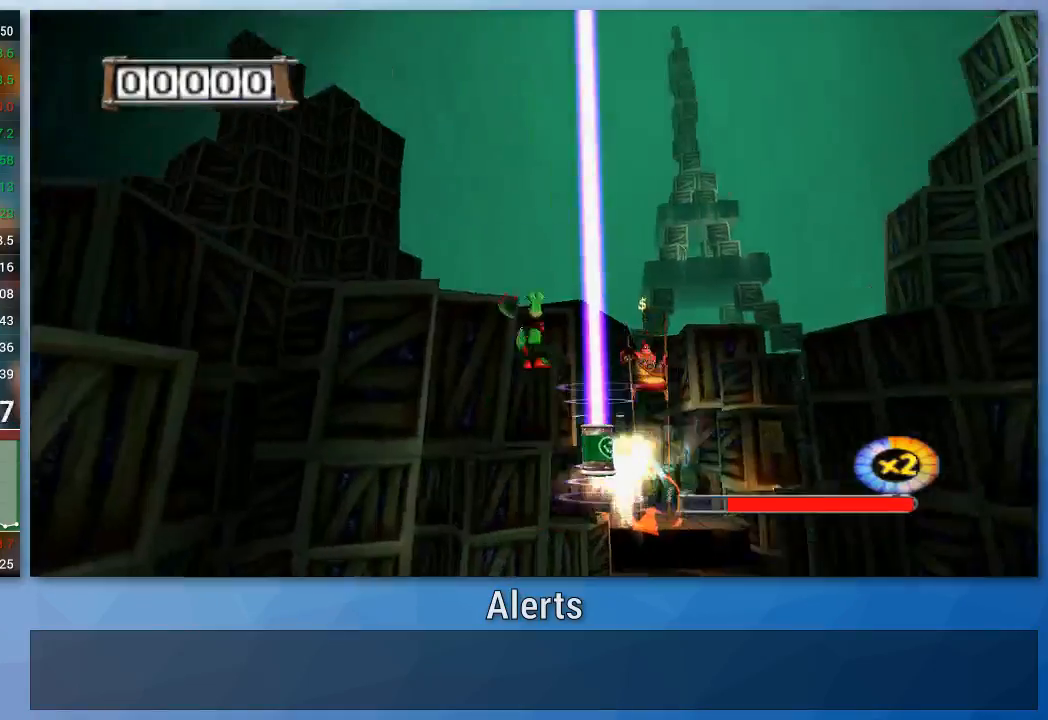
{"buttons": [], "left_stick": "down", "right_stick": "center", "events": [[233, "left_stick", "down"]]}
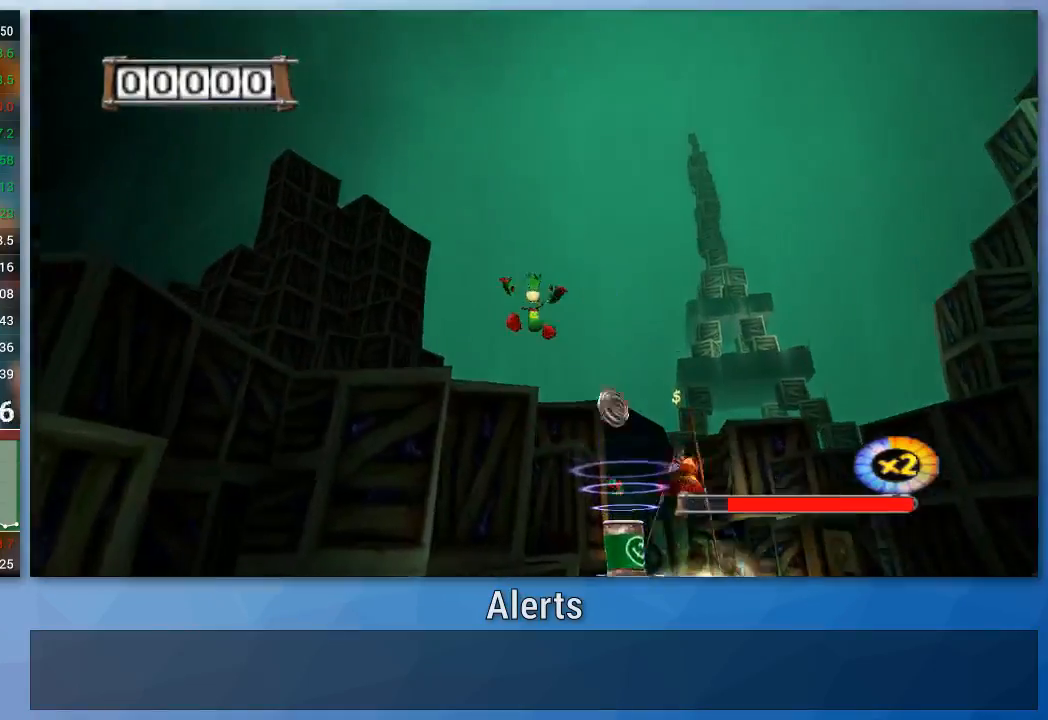
{"buttons": [], "left_stick": "up", "right_stick": "center", "events": [[200, "left_stick", "down-left"], [433, "left_stick", "up"]]}
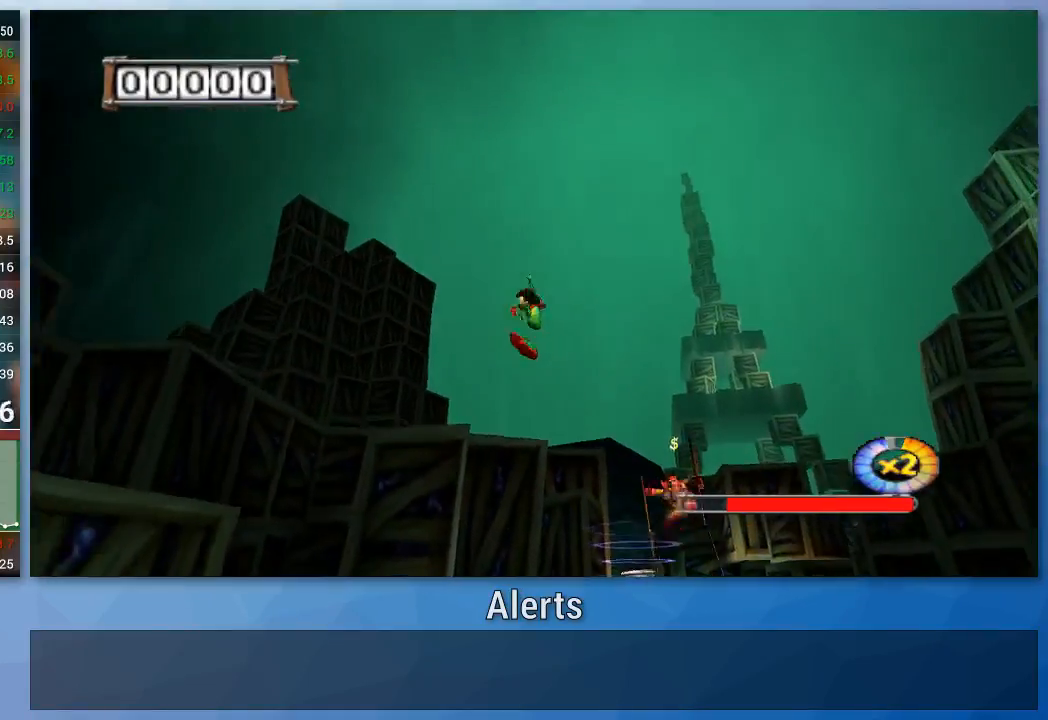
{"buttons": [], "left_stick": "center", "right_stick": "center", "events": [[167, "left_stick", "center"]]}
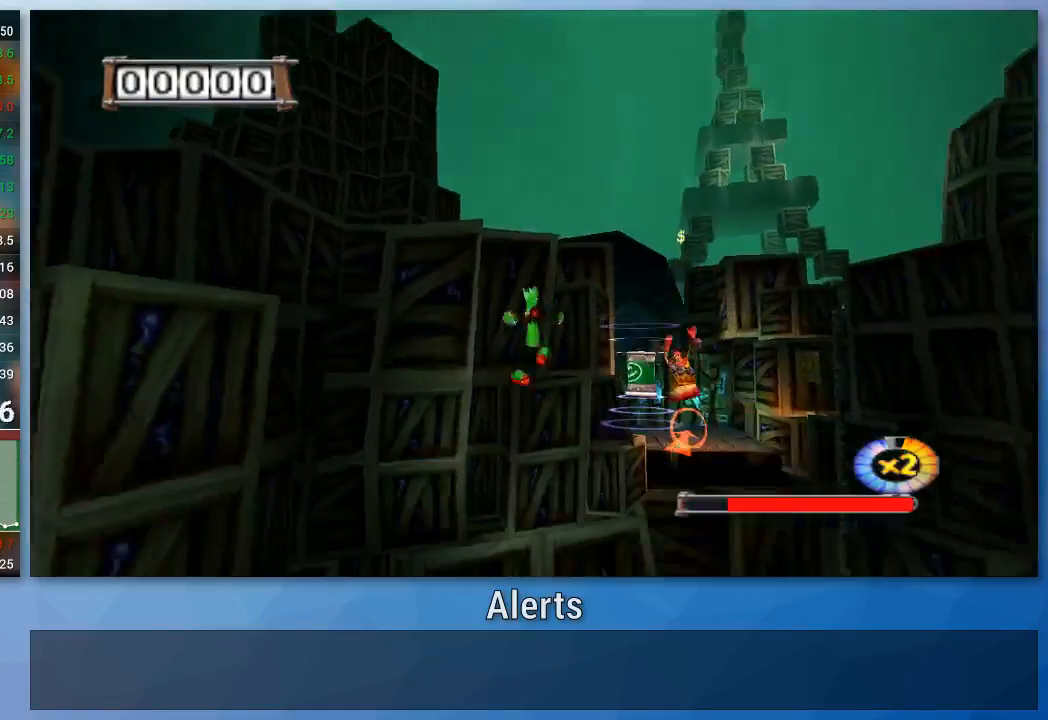
{"buttons": [], "left_stick": "center", "right_stick": "center", "events": []}
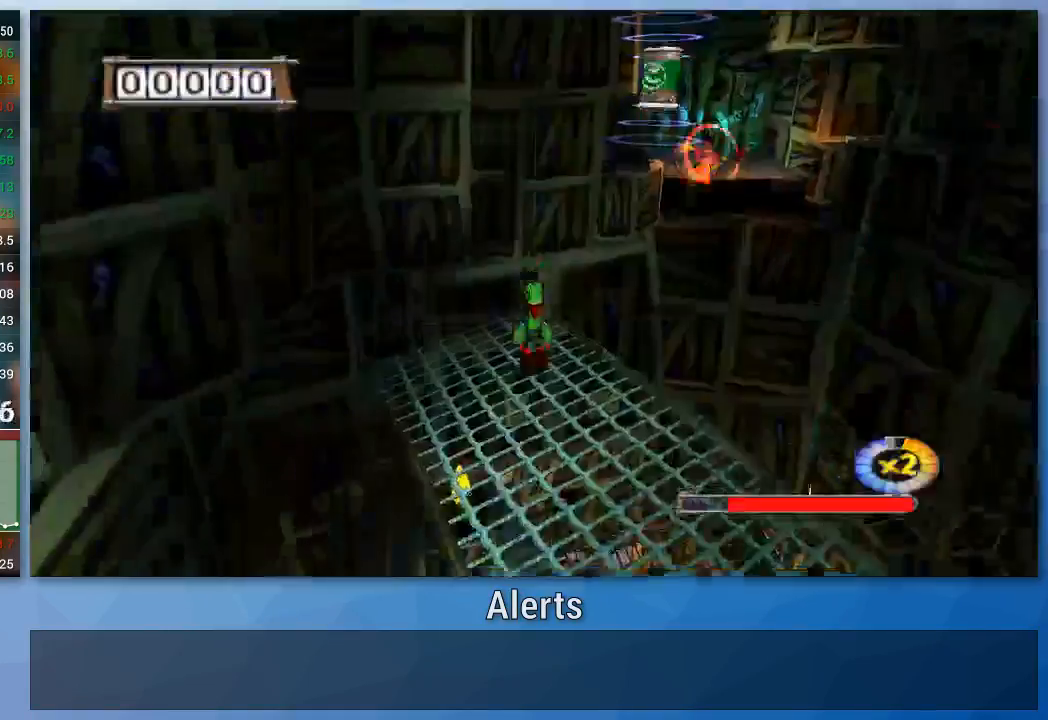
{"buttons": [], "left_stick": "up", "right_stick": "center", "events": [[233, "left_stick", "up"]]}
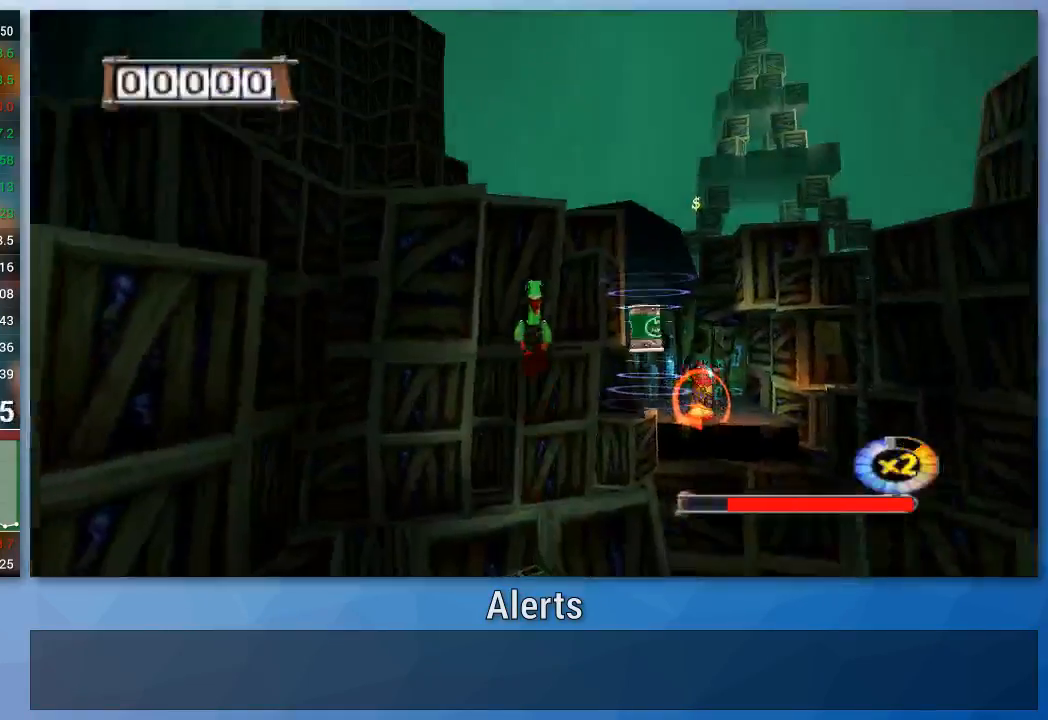
{"buttons": [], "left_stick": "center", "right_stick": "center", "events": [[33, "left_stick", "center"], [167, "left_stick", "down"], [467, "left_stick", "center"]]}
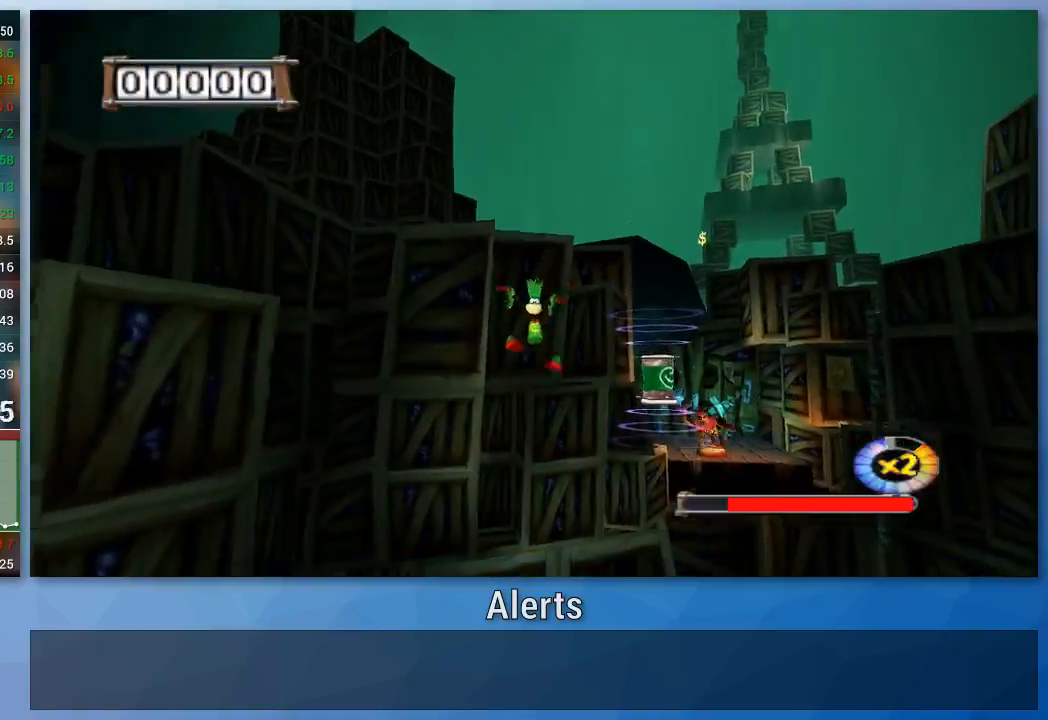
{"buttons": [], "left_stick": "center", "right_stick": "center", "events": []}
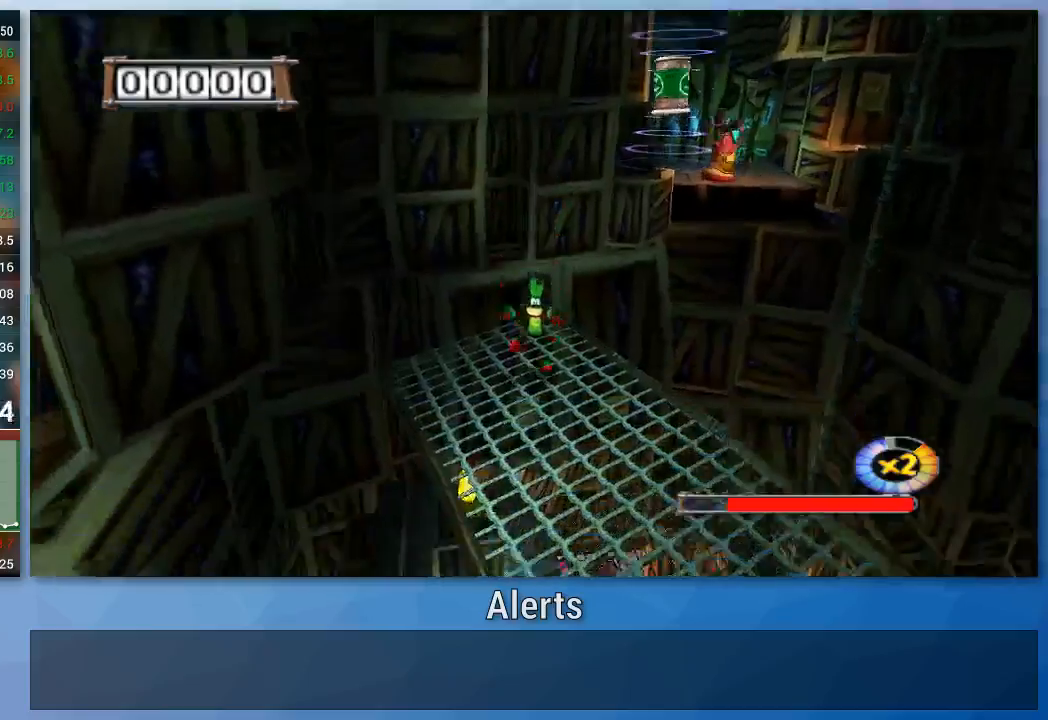
{"buttons": [], "left_stick": "up", "right_stick": "center", "events": [[500, "left_stick", "up"]]}
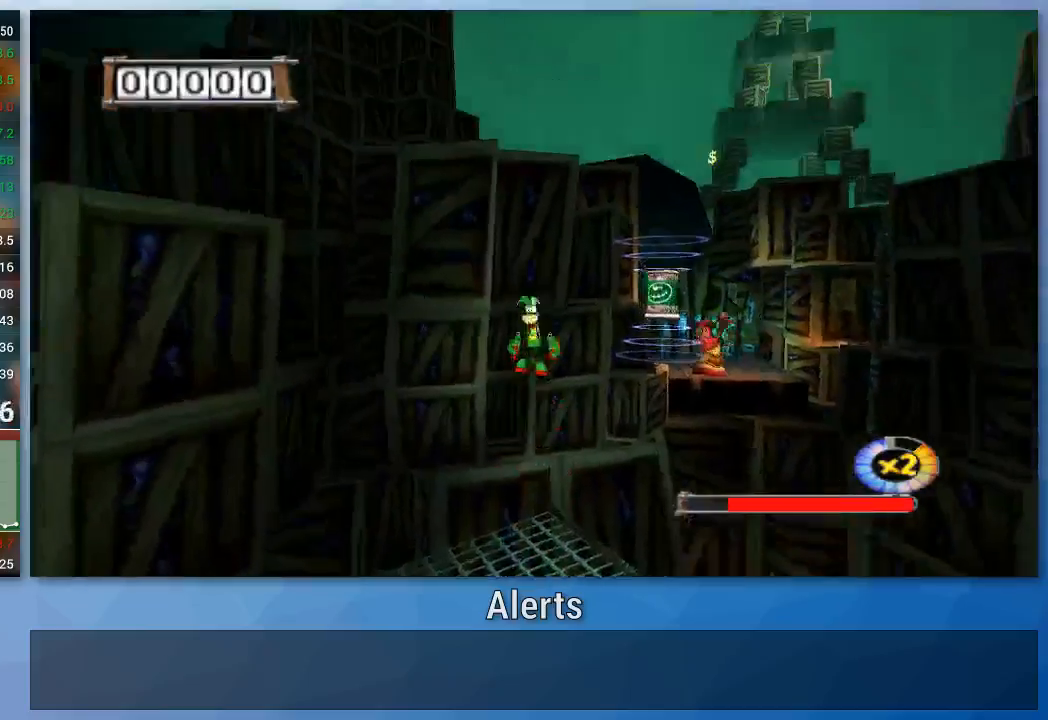
{"buttons": [], "left_stick": "up", "right_stick": "center", "events": [[167, "left_stick", "center"], [233, "left_stick", "up"]]}
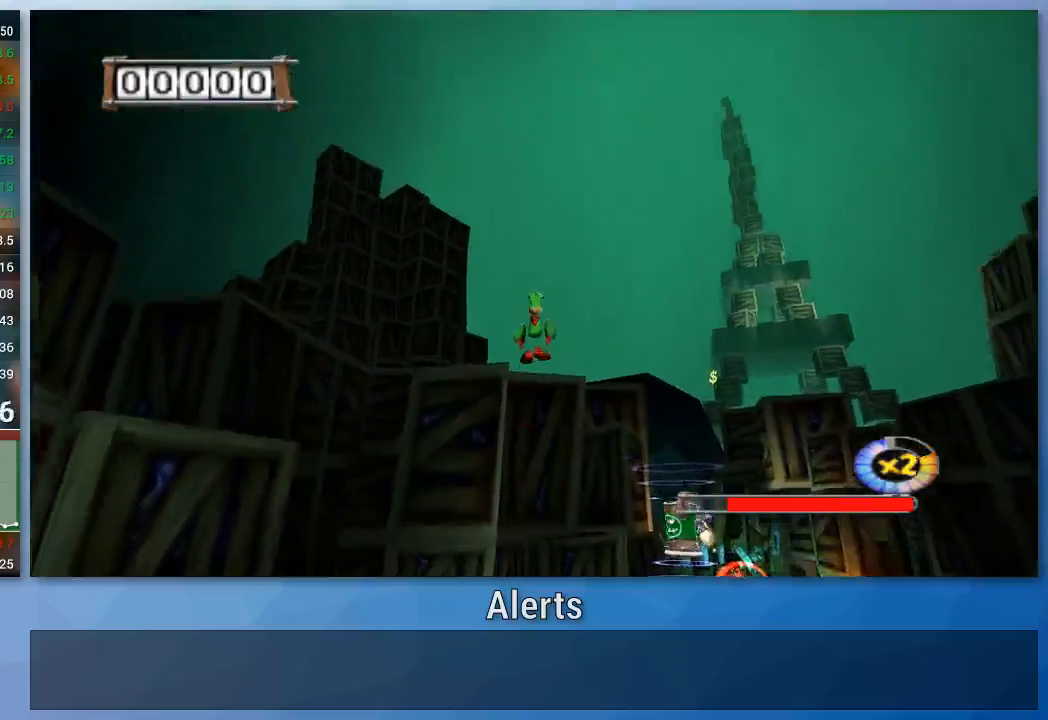
{"buttons": [], "left_stick": "up", "right_stick": "center", "events": []}
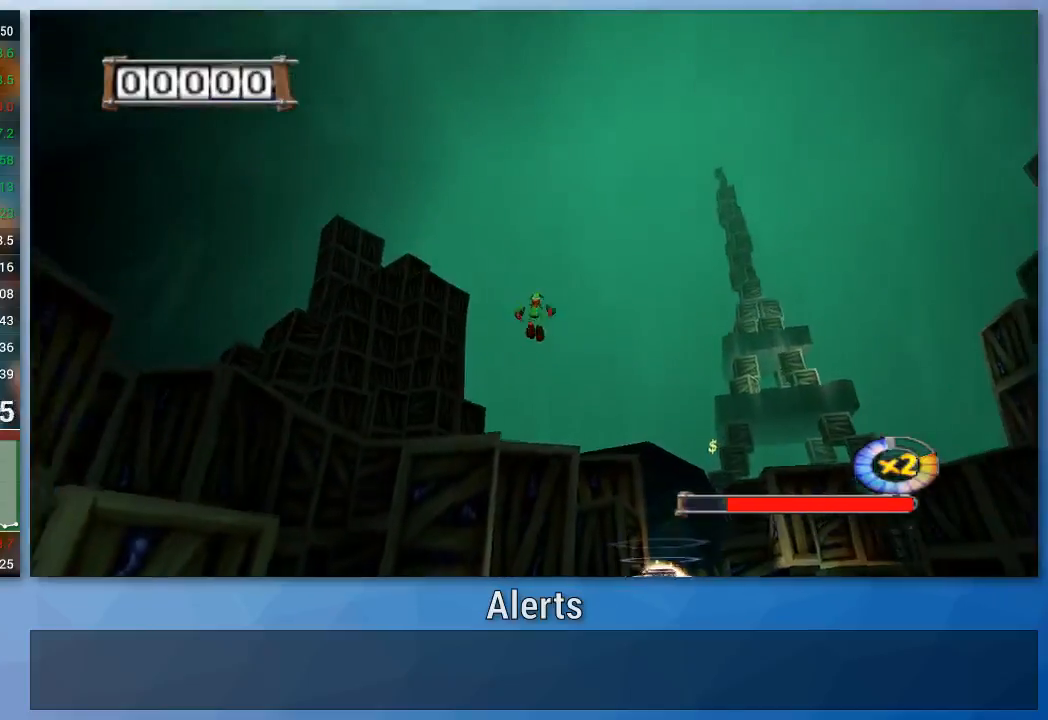
{"buttons": ["A"], "left_stick": "up", "right_stick": "center", "events": [[233, "A", "down"]]}
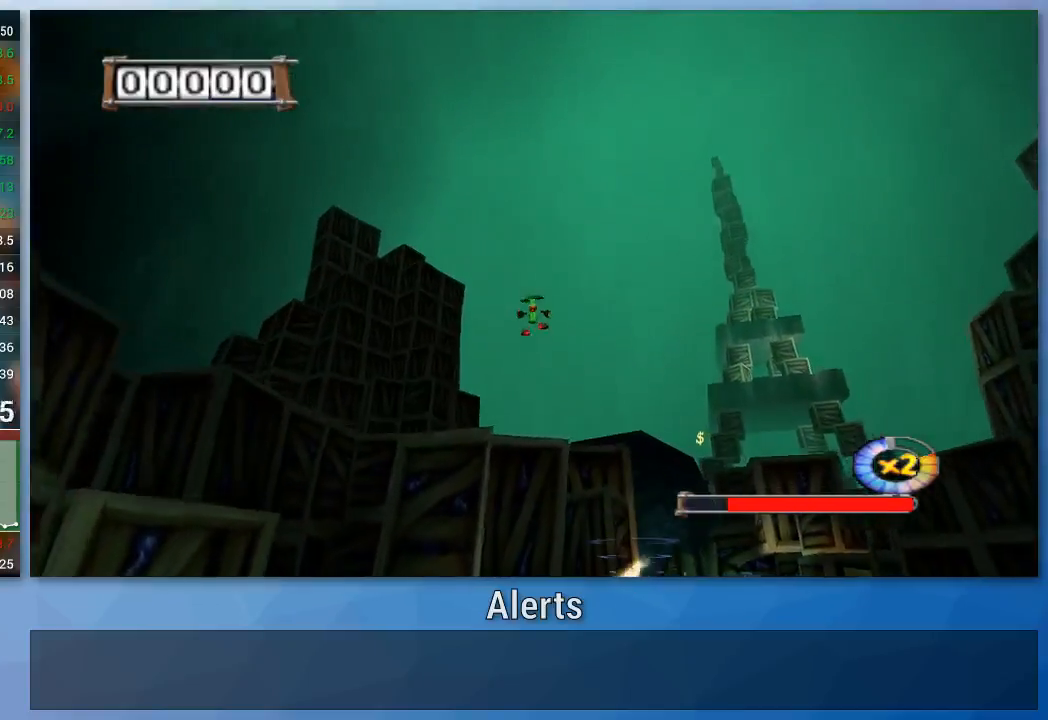
{"buttons": ["A"], "left_stick": "up", "right_stick": "center", "events": []}
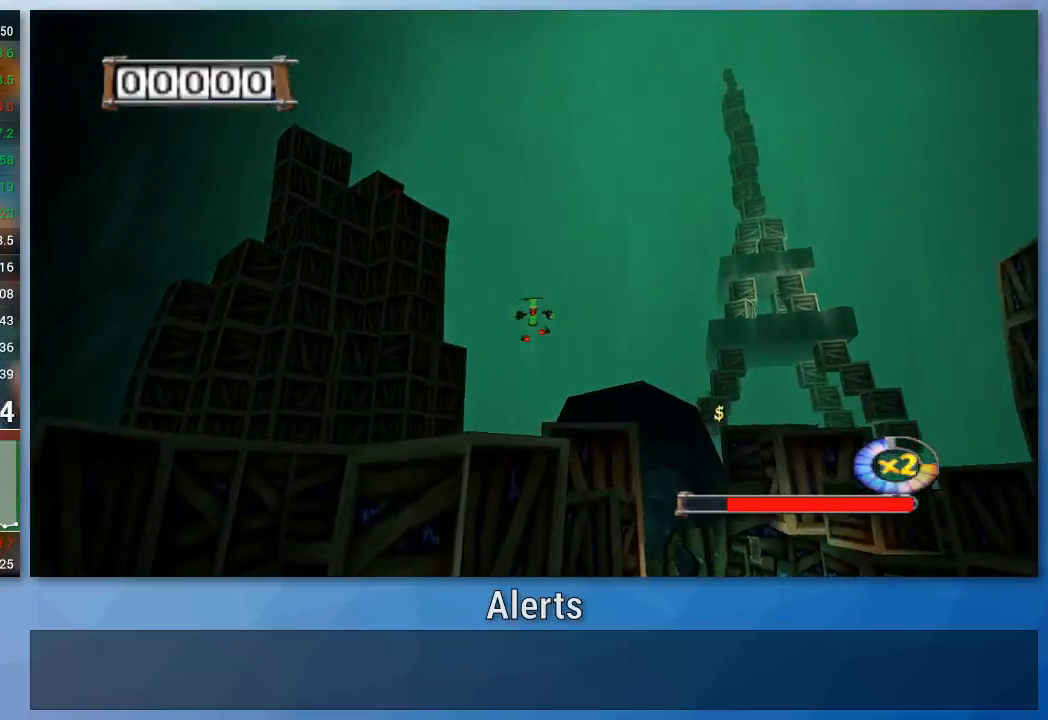
{"buttons": ["A"], "left_stick": "up", "right_stick": "center", "events": []}
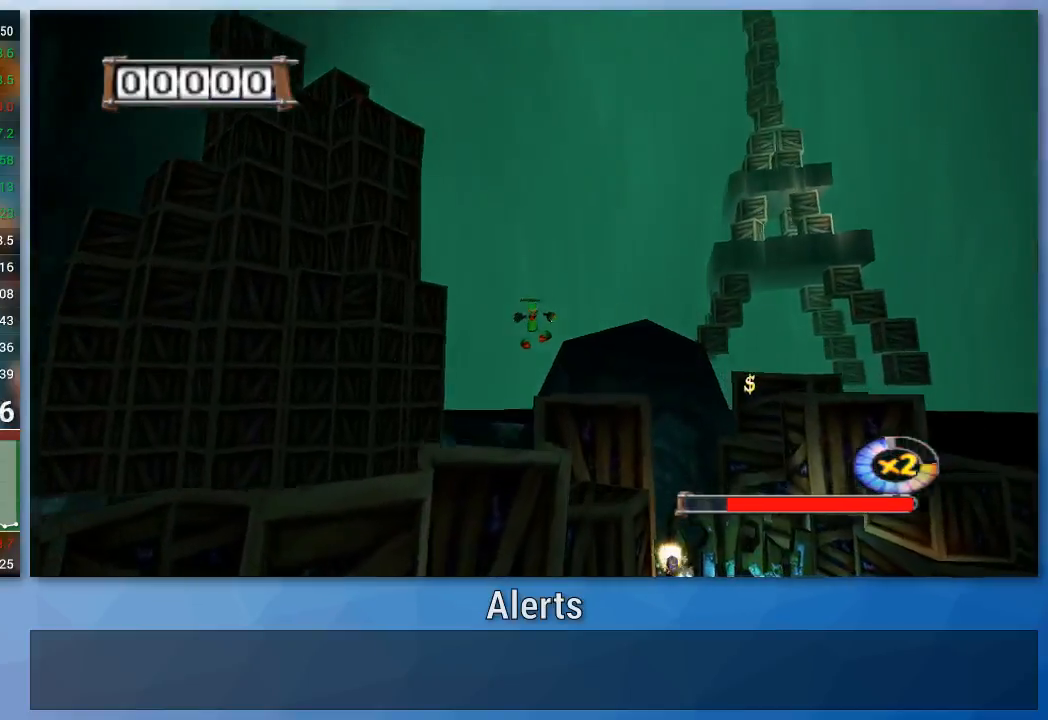
{"buttons": ["A"], "left_stick": "up", "right_stick": "center", "events": []}
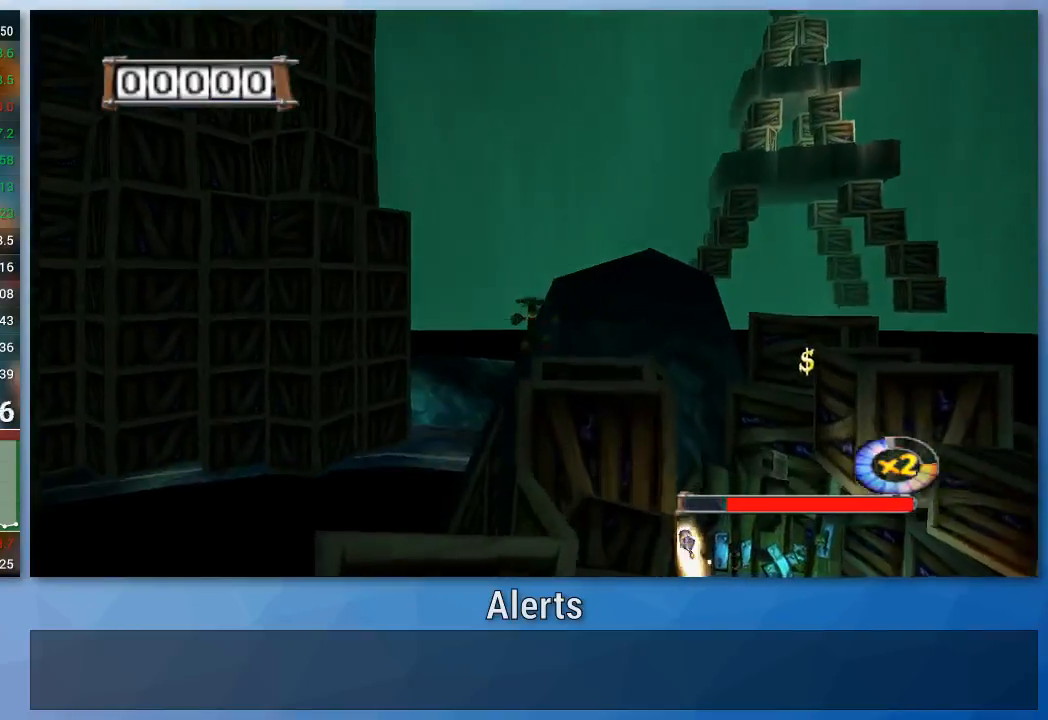
{"buttons": ["A"], "left_stick": "up", "right_stick": "center", "events": []}
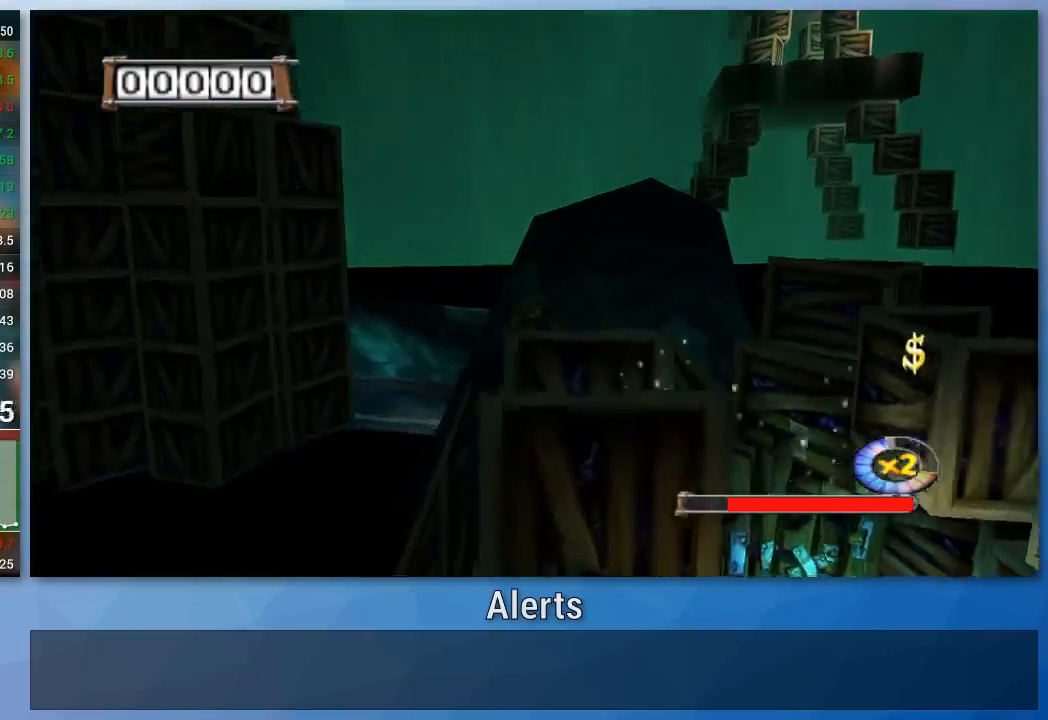
{"buttons": ["A"], "left_stick": "up", "right_stick": "center", "events": []}
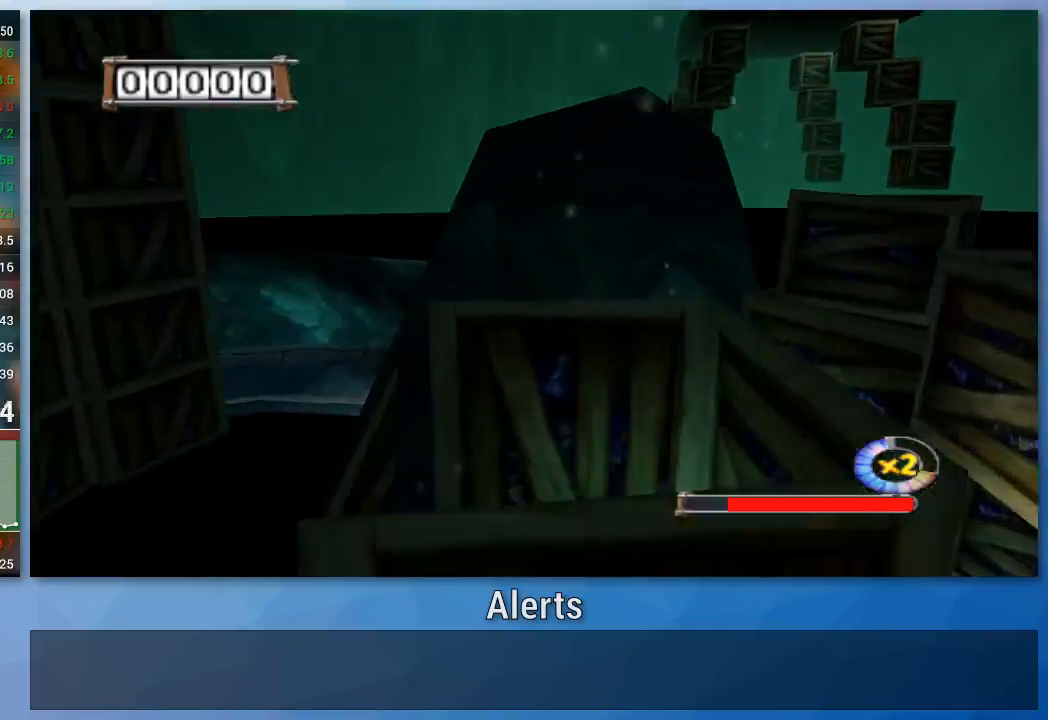
{"buttons": ["A"], "left_stick": "up", "right_stick": "center", "events": []}
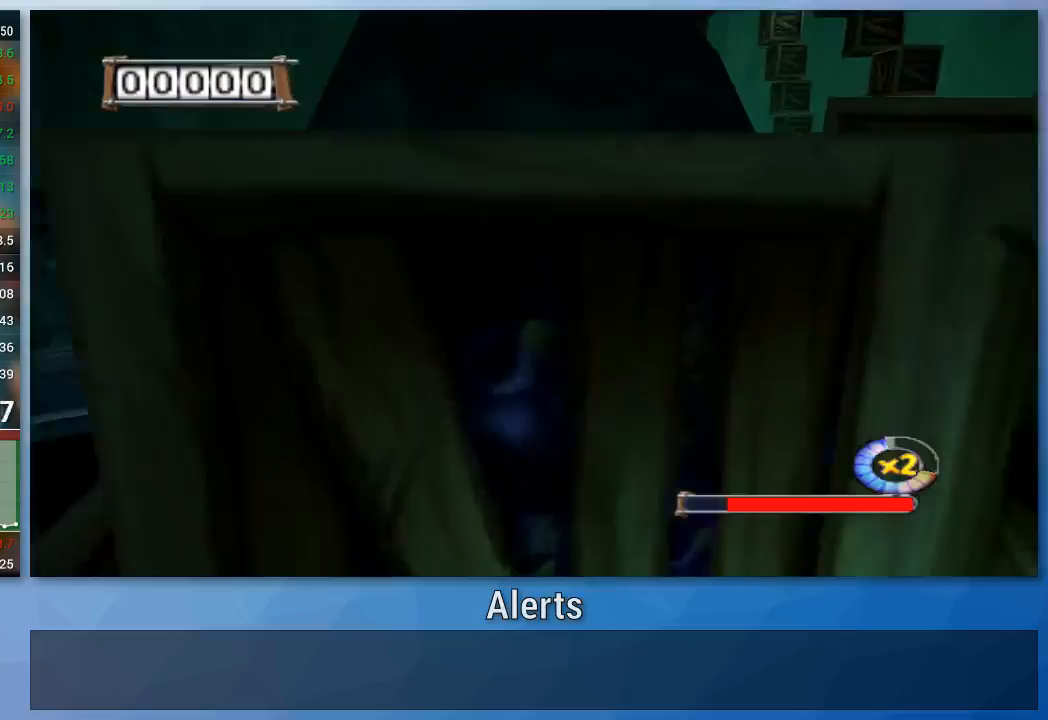
{"buttons": ["A"], "left_stick": "up", "right_stick": "center", "events": []}
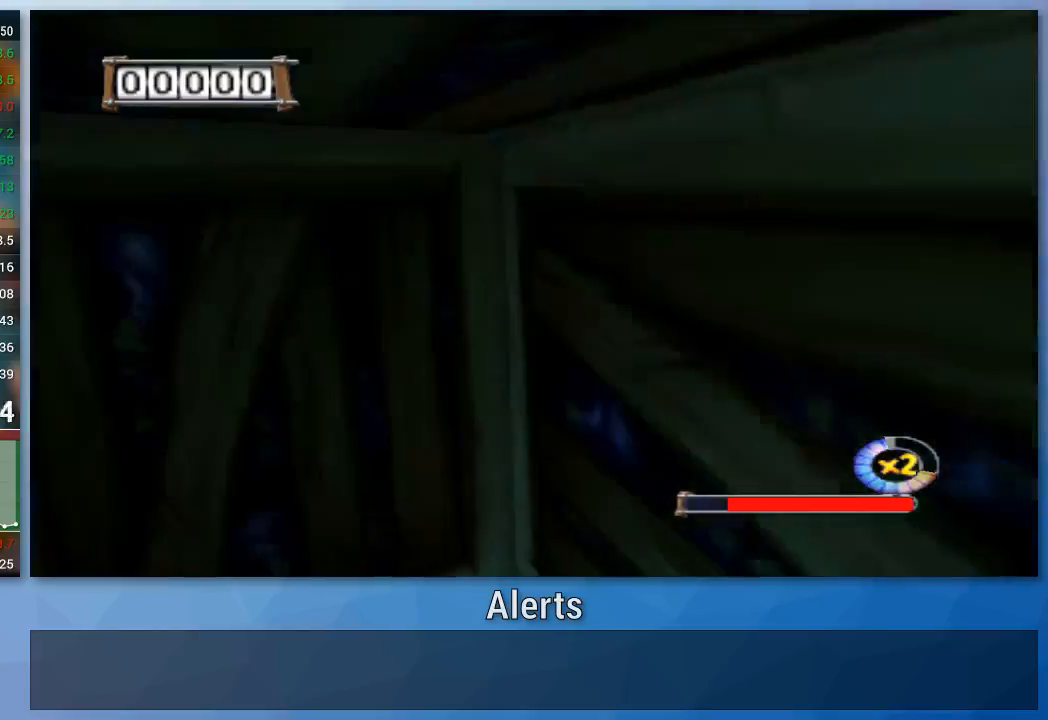
{"buttons": [], "left_stick": "up-left", "right_stick": "center", "events": [[33, "A", "up"], [100, "left_stick", "up-left"]]}
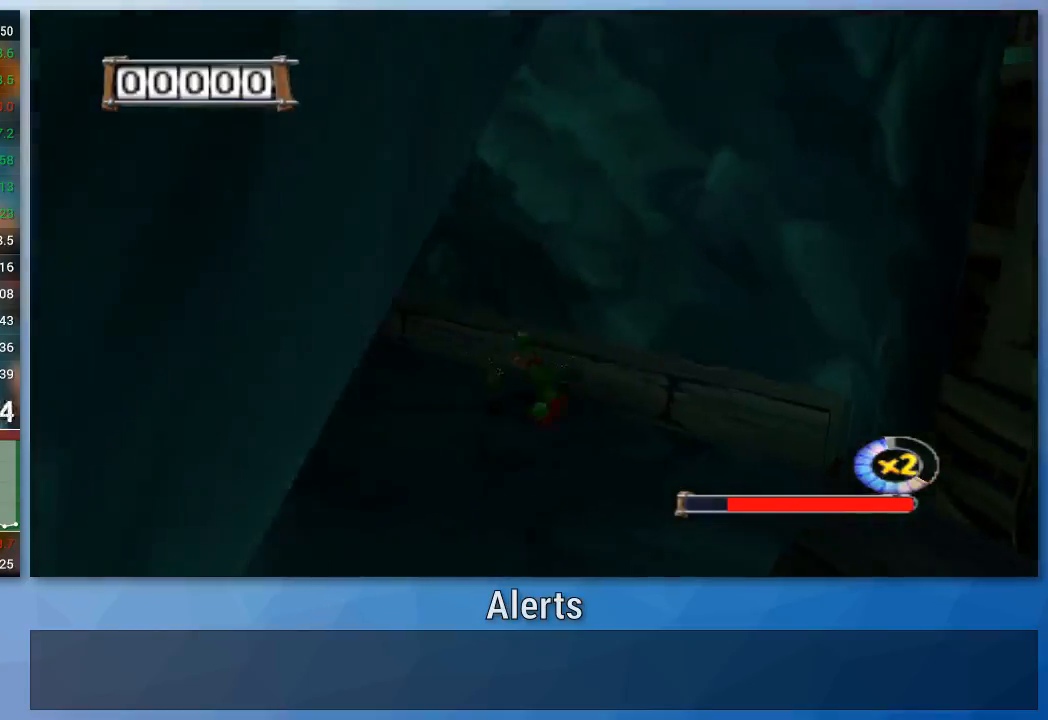
{"buttons": [], "left_stick": "up-left", "right_stick": "center", "events": []}
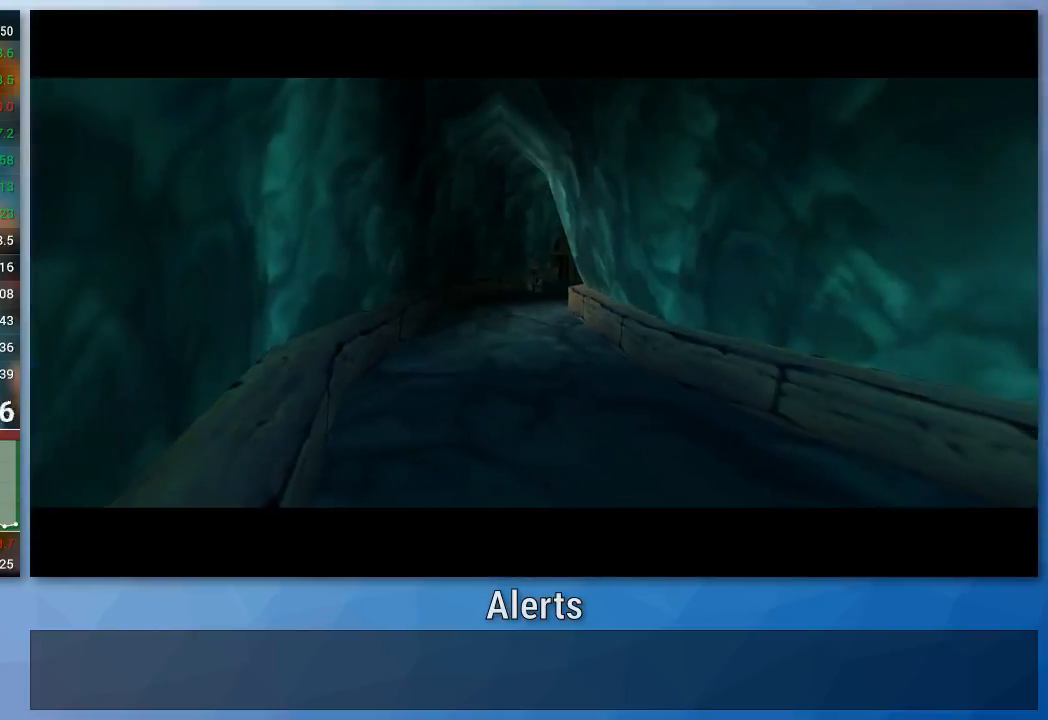
{"buttons": [], "left_stick": "center", "right_stick": "center", "events": [[500, "left_stick", "center"]]}